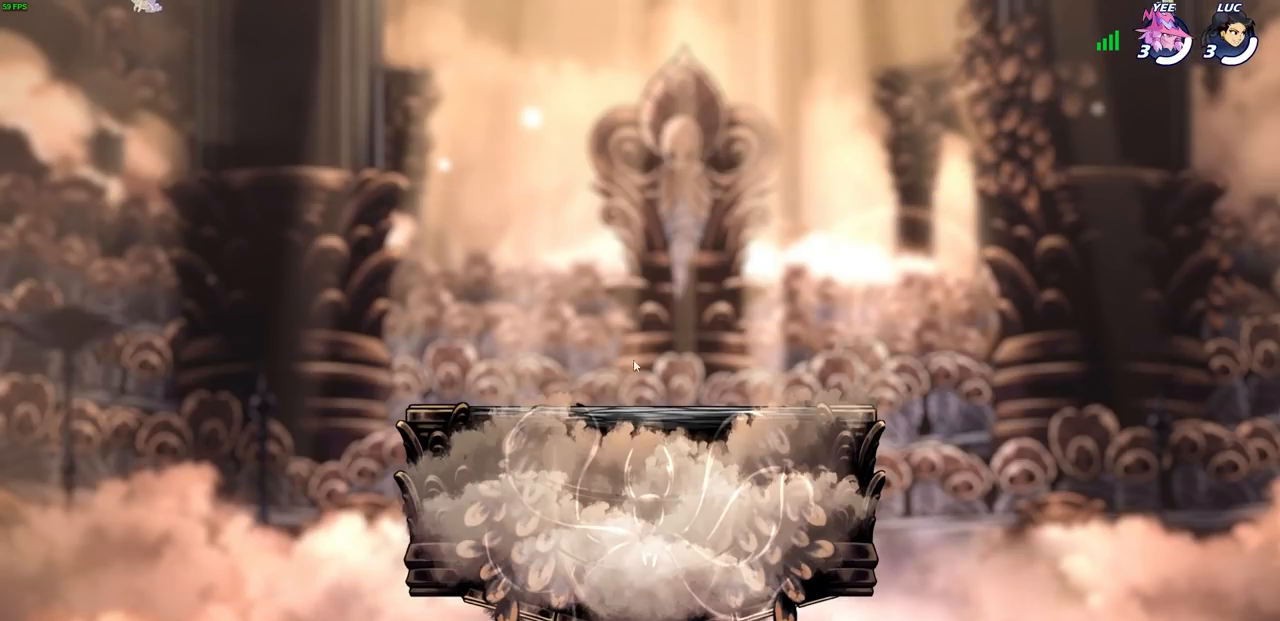
Gameplay with a controller (PlayStation layout); each line is a JSON object with the inputs held at the frame after it. "events" lists button and stick changes between this image and that frame as [ms after this image, input, new state], when the widget could be followed in between.
{"buttons": ["SELECT"], "left_stick": "center", "right_stick": "center", "events": [[433, "SELECT", "down"]]}
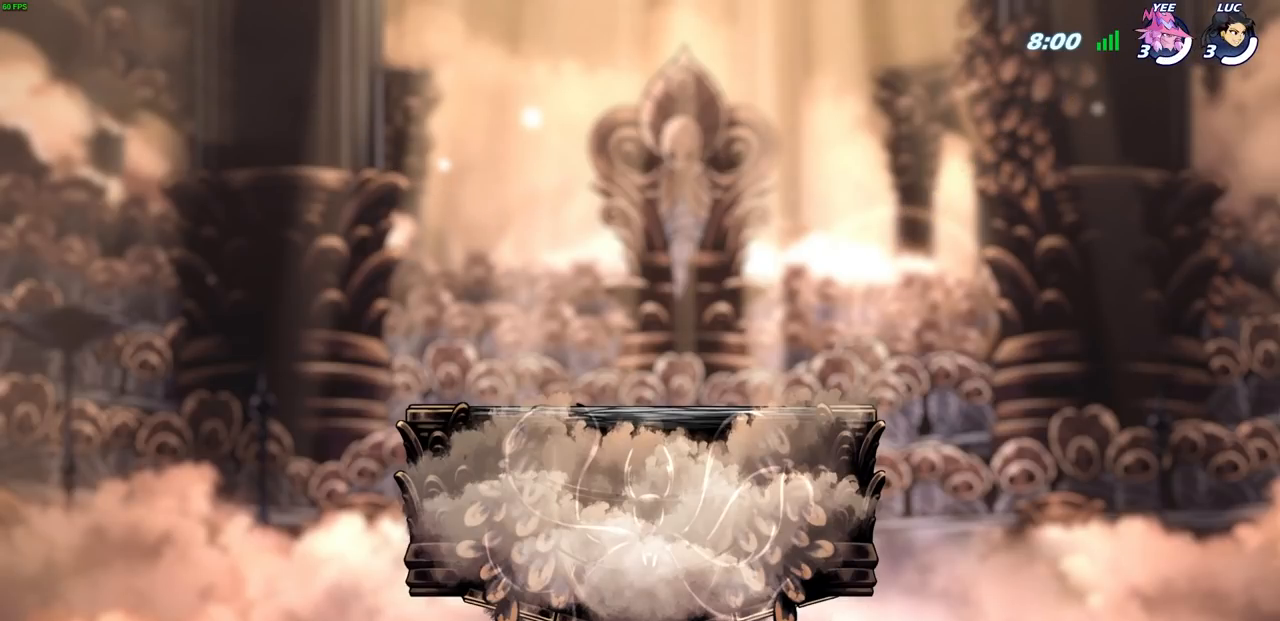
{"buttons": ["SELECT"], "left_stick": "center", "right_stick": "center", "events": []}
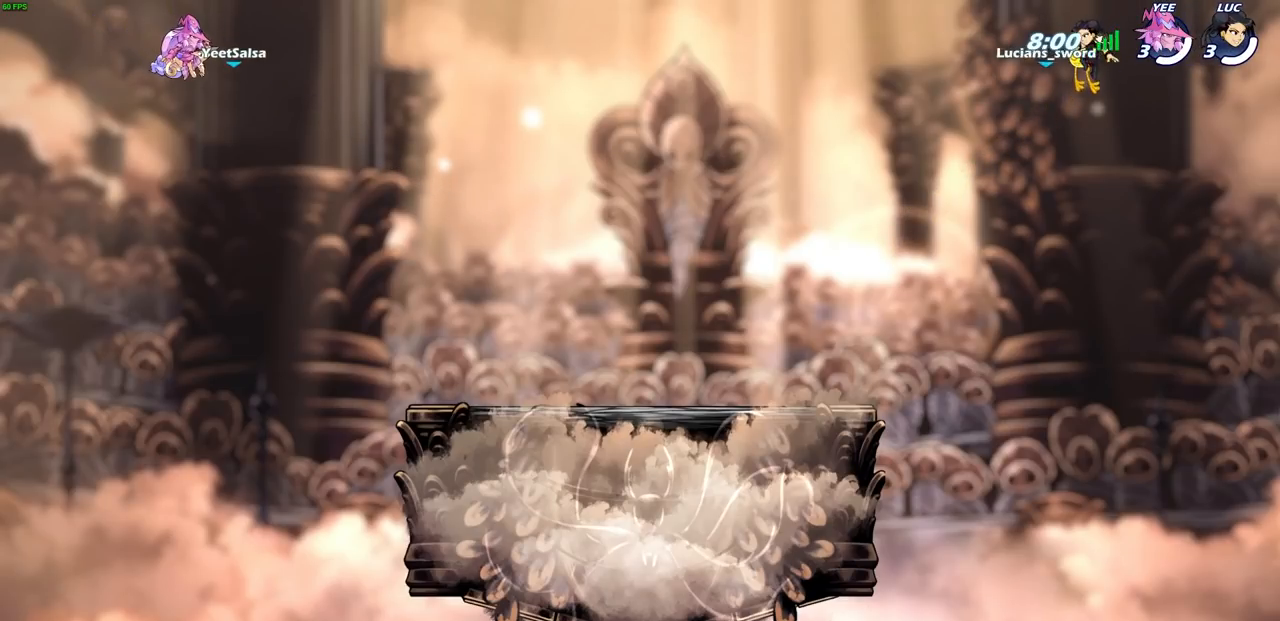
{"buttons": ["SELECT"], "left_stick": "center", "right_stick": "center", "events": []}
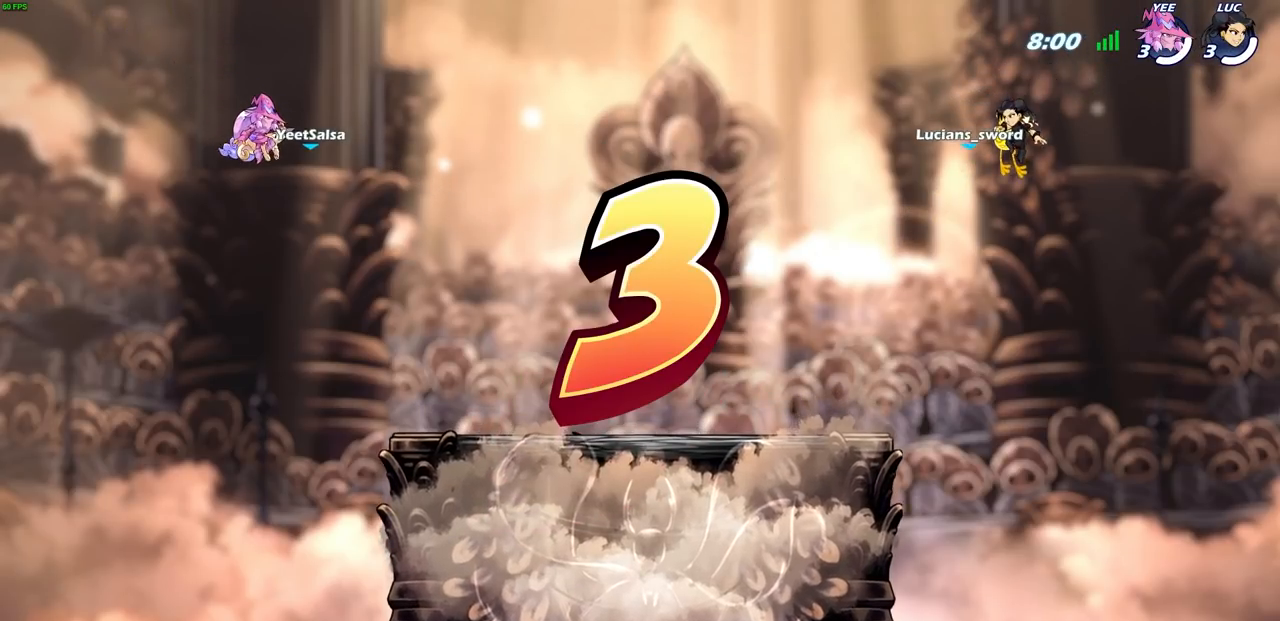
{"buttons": ["SELECT"], "left_stick": "center", "right_stick": "center", "events": []}
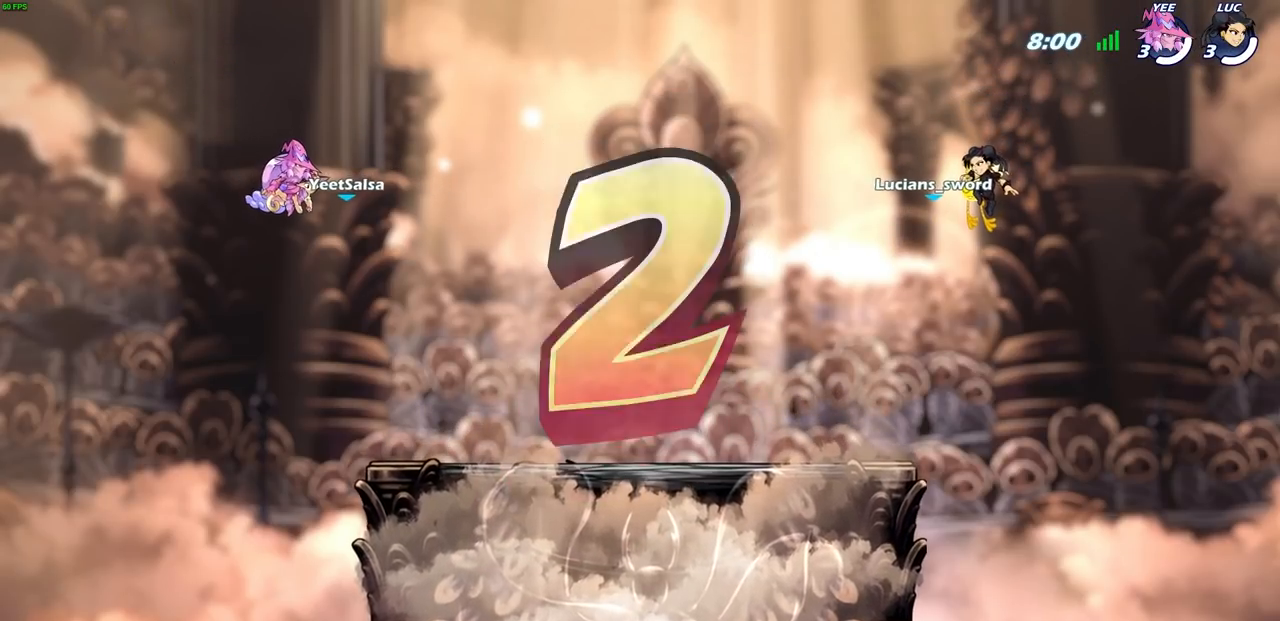
{"buttons": ["SELECT"], "left_stick": "center", "right_stick": "center", "events": []}
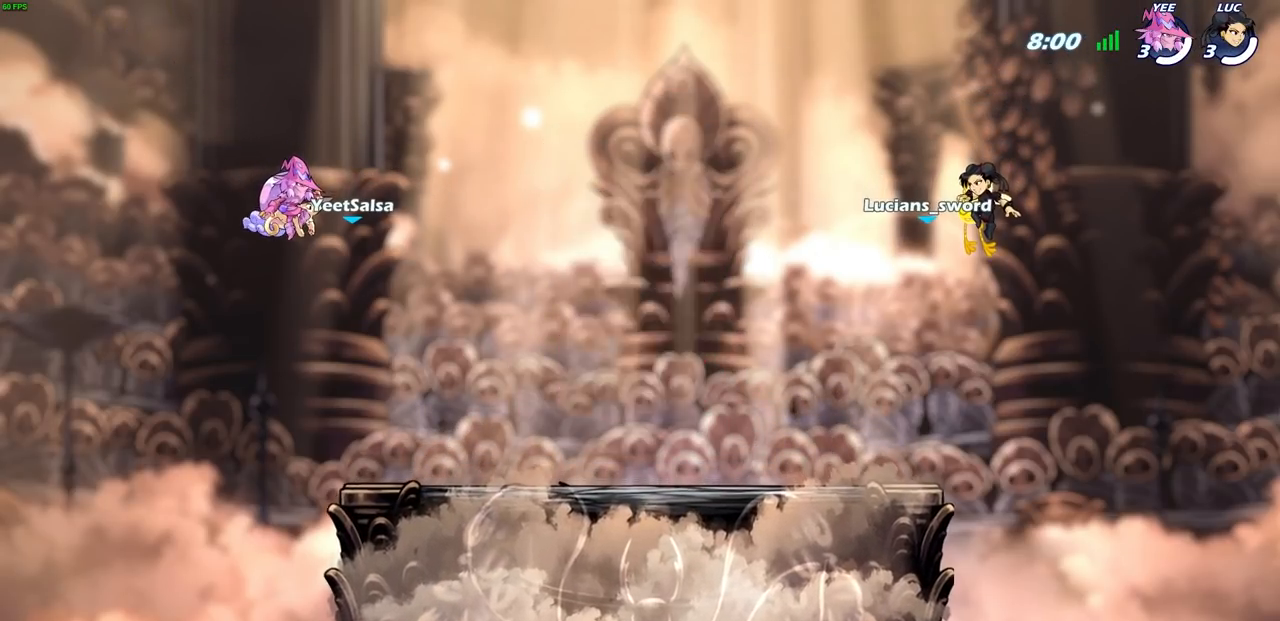
{"buttons": [], "left_stick": "center", "right_stick": "center", "events": [[450, "SELECT", "up"]]}
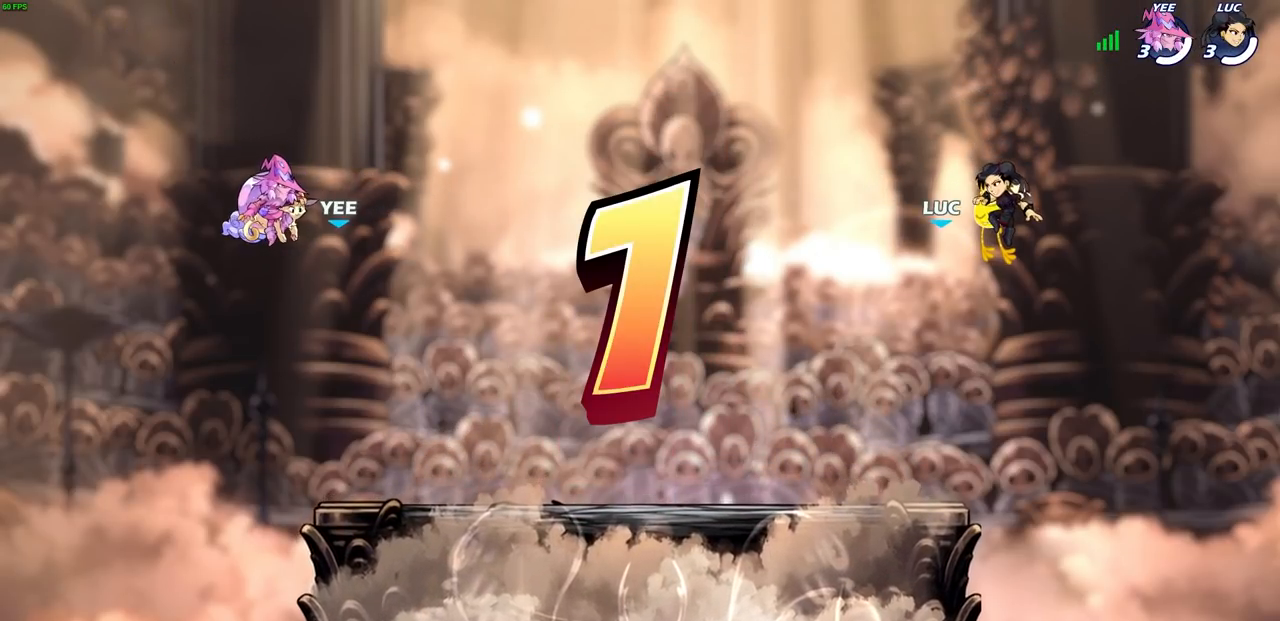
{"buttons": ["SELECT"], "left_stick": "center", "right_stick": "center", "events": [[117, "SELECT", "down"]]}
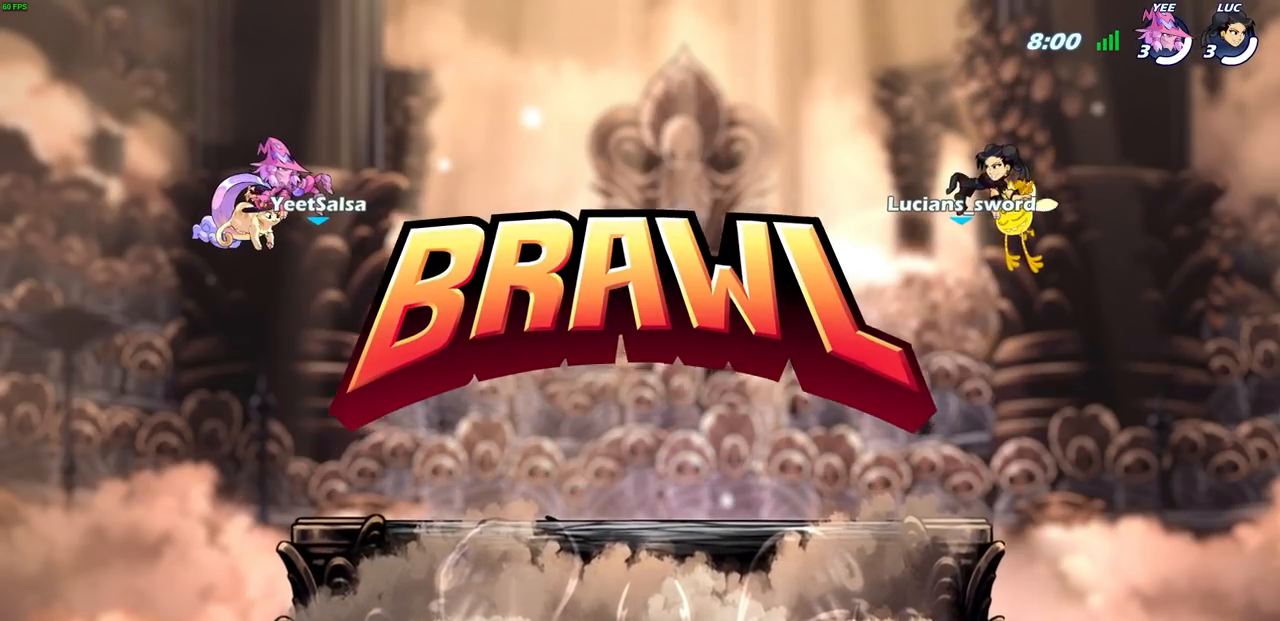
{"buttons": ["SELECT"], "left_stick": "center", "right_stick": "center", "events": []}
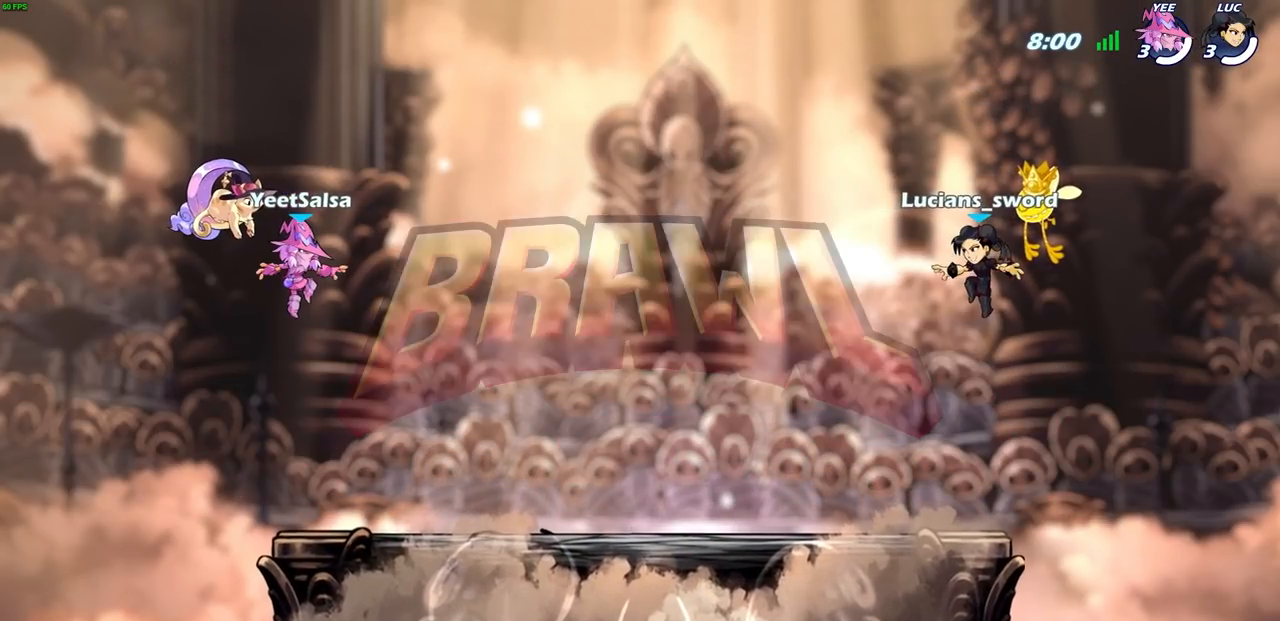
{"buttons": ["SELECT"], "left_stick": "center", "right_stick": "center", "events": []}
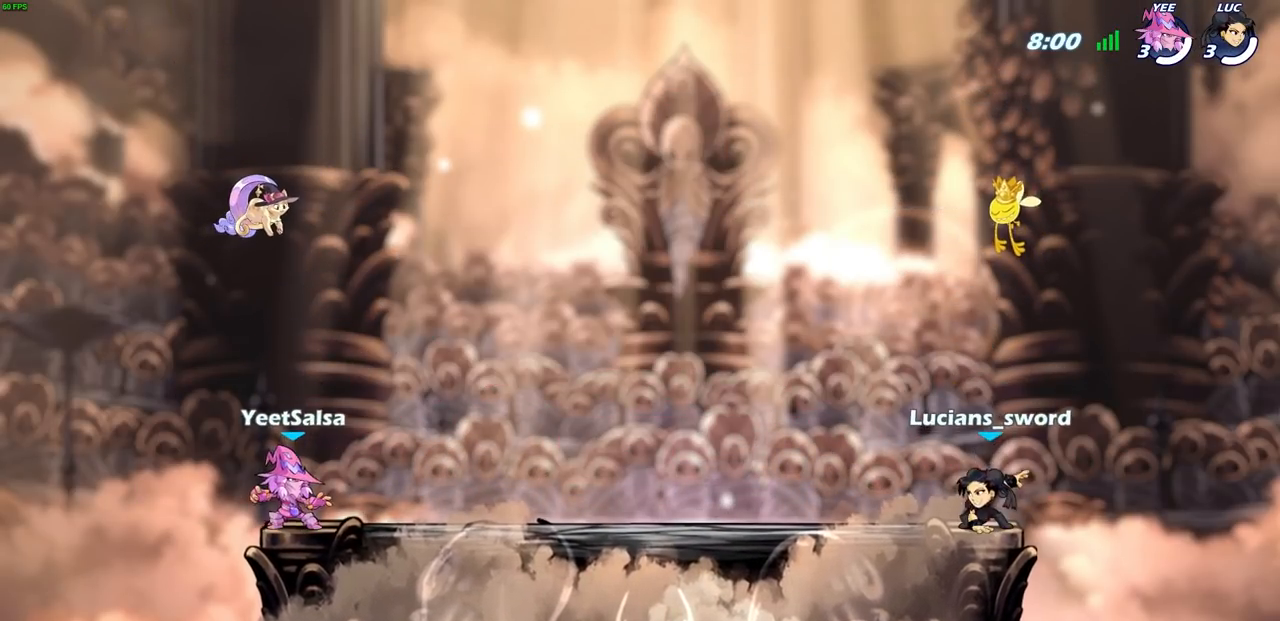
{"buttons": ["SELECT"], "left_stick": "center", "right_stick": "center", "events": []}
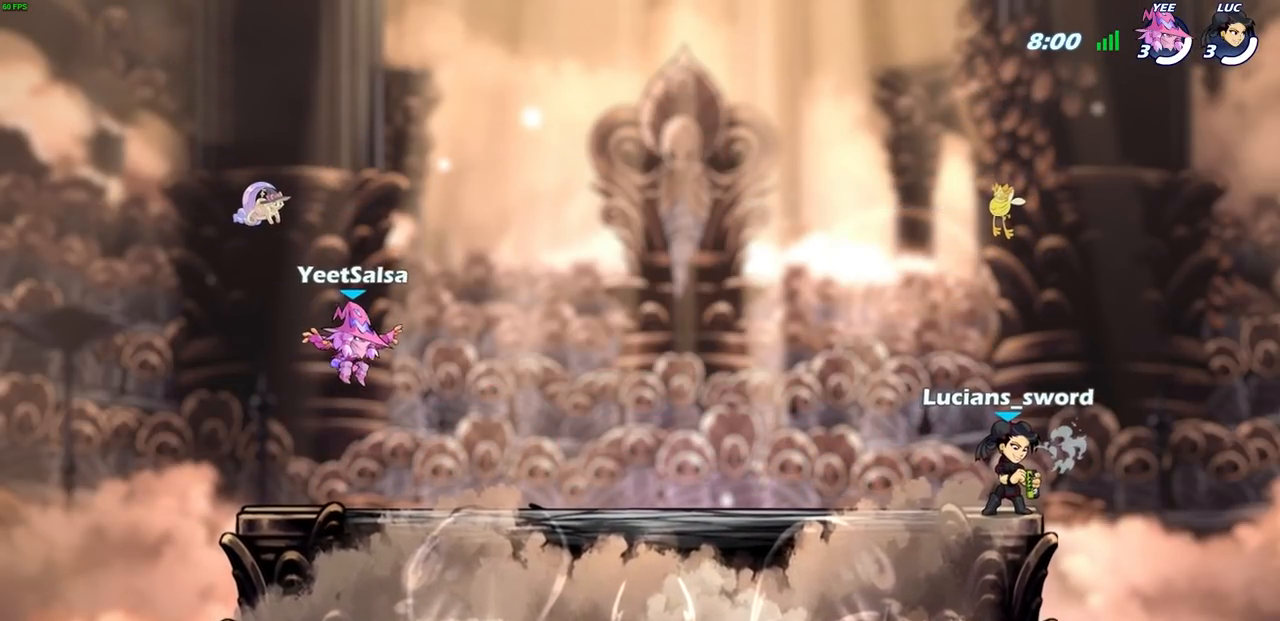
{"buttons": [], "left_stick": "center", "right_stick": "center", "events": [[17, "SELECT", "up"]]}
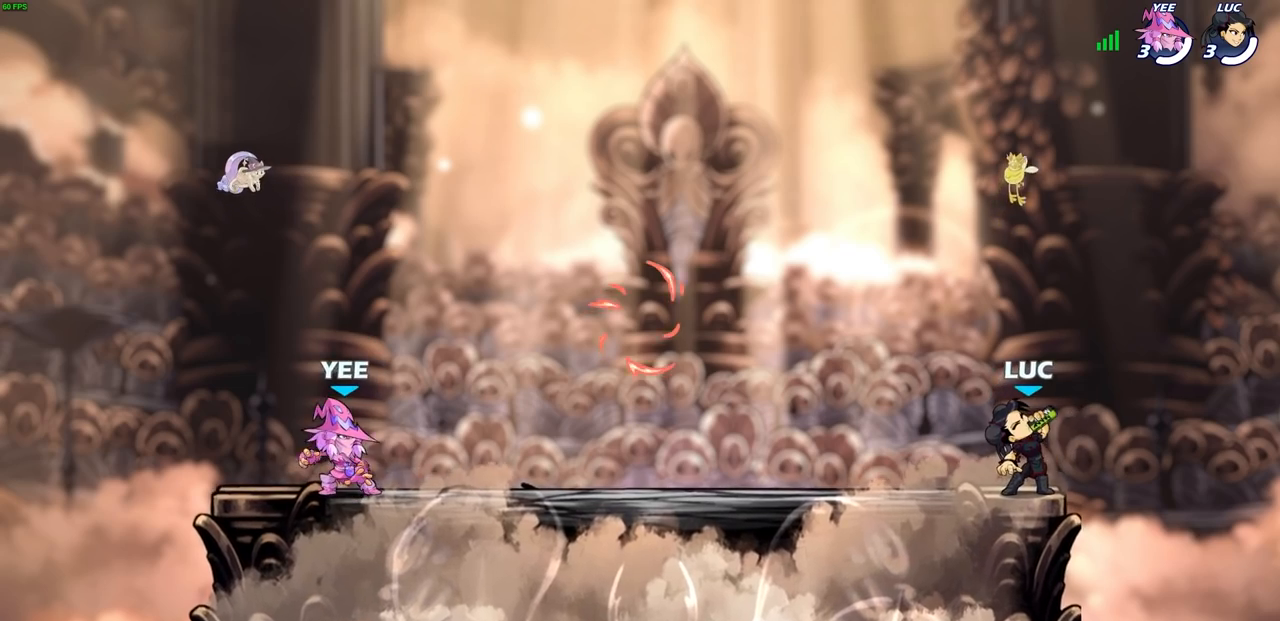
{"buttons": [], "left_stick": "center", "right_stick": "center", "events": []}
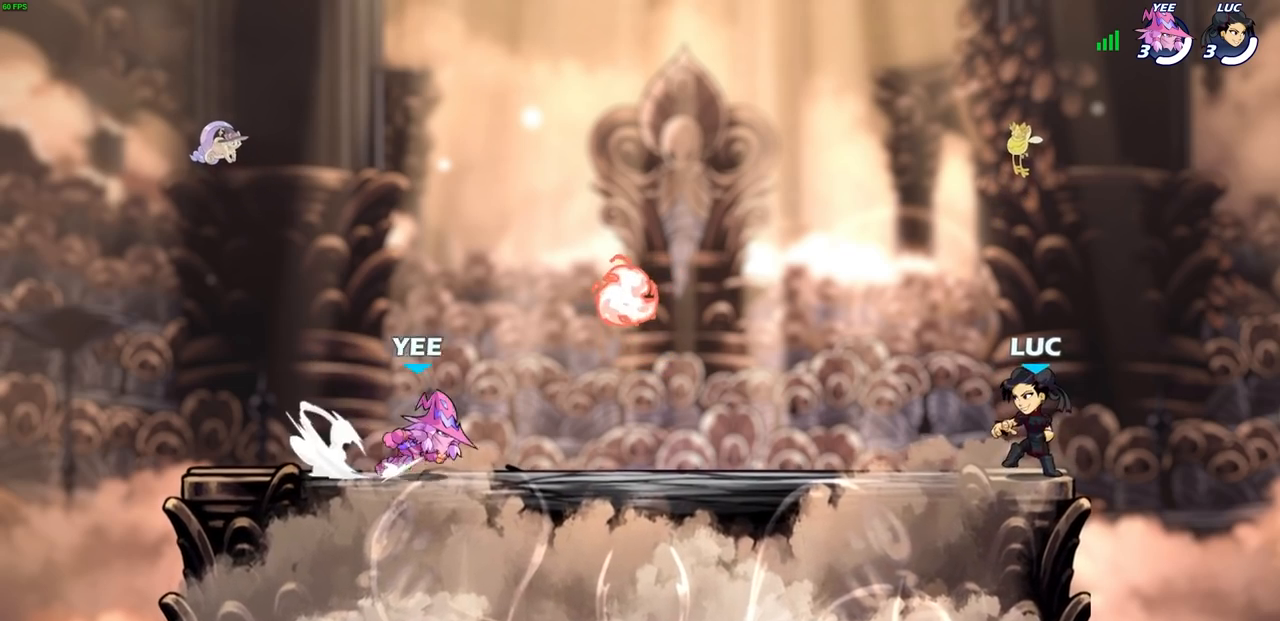
{"buttons": [], "left_stick": "down-left", "right_stick": "center", "events": [[17, "left_stick", "up-left"], [183, "left_stick", "left"], [233, "R2", "down"], [283, "CROSS", "down"], [367, "CROSS", "up"], [383, "left_stick", "down-left"], [400, "R2", "up"]]}
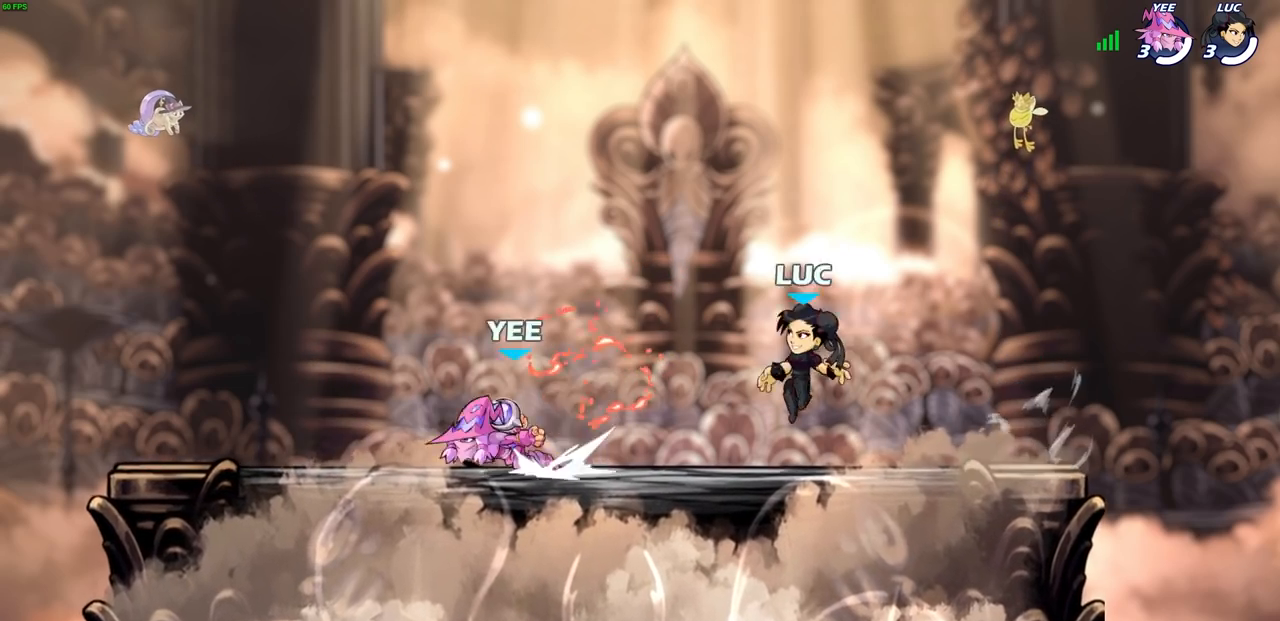
{"buttons": [], "left_stick": "down-left", "right_stick": "center", "events": [[83, "left_stick", "down-right"], [133, "left_stick", "right"], [200, "R2", "down"], [217, "CROSS", "down"], [333, "CROSS", "up"], [333, "R2", "up"], [367, "left_stick", "down"], [417, "left_stick", "down-left"]]}
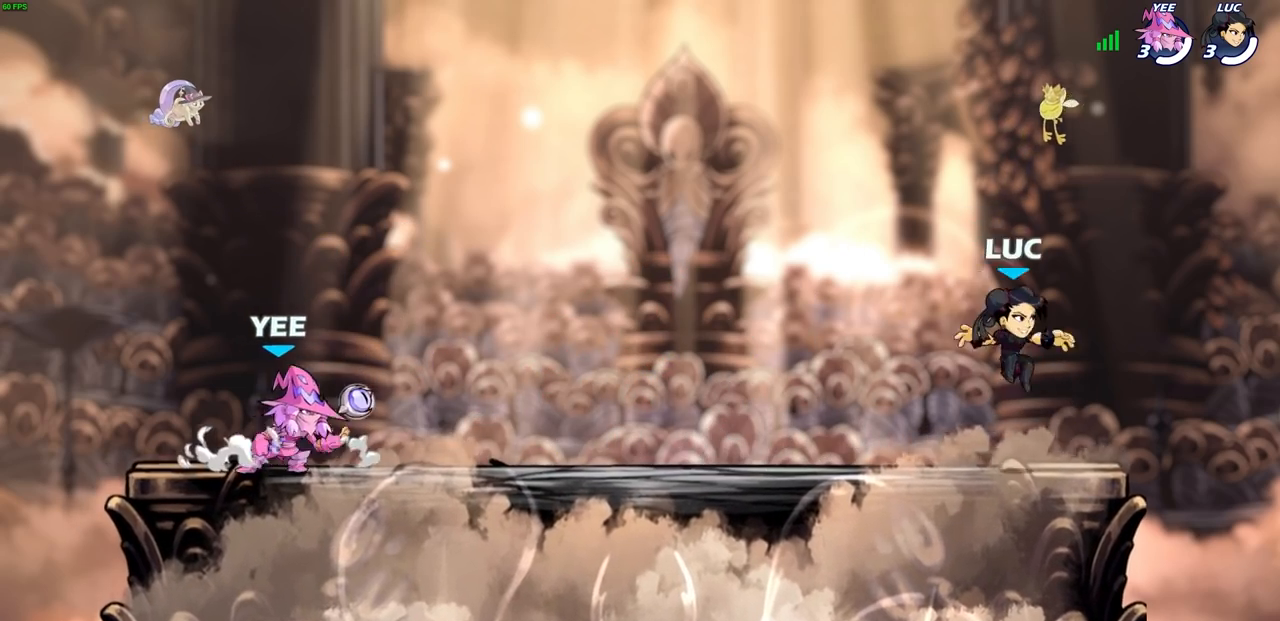
{"buttons": ["CROSS"], "left_stick": "right", "right_stick": "center", "events": [[83, "left_stick", "left"], [200, "R2", "down"], [233, "CROSS", "down"], [333, "CROSS", "up"], [333, "R2", "up"], [433, "left_stick", "down"], [450, "CROSS", "down"], [483, "left_stick", "right"]]}
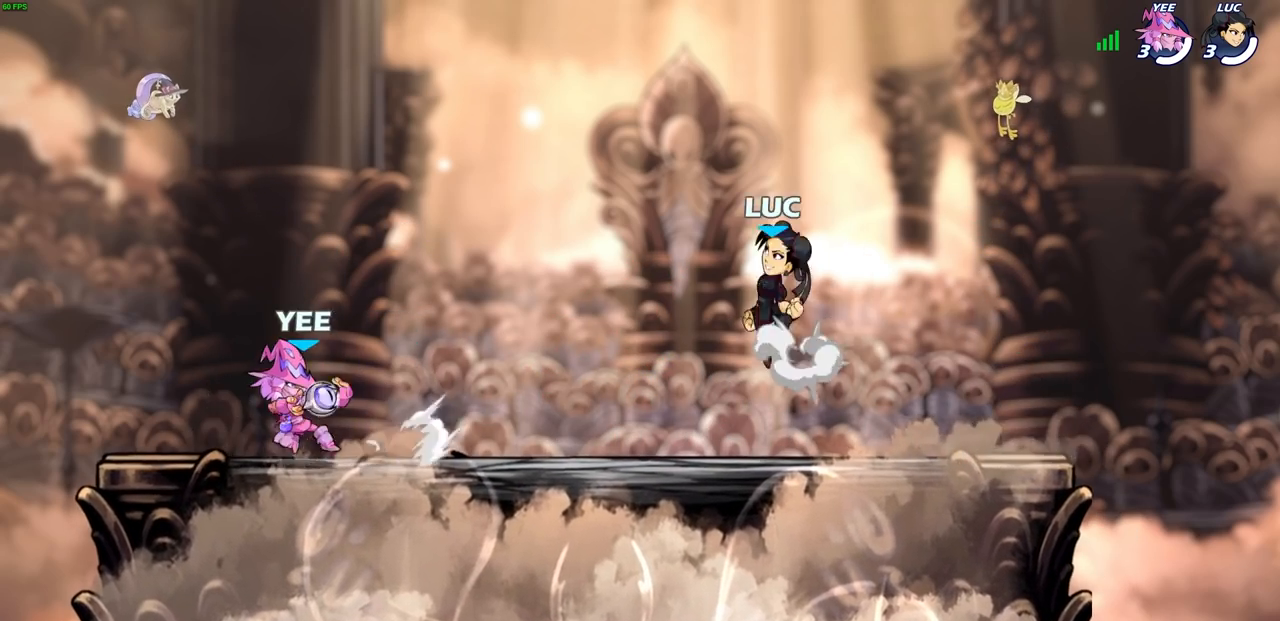
{"buttons": [], "left_stick": "center", "right_stick": "center", "events": [[67, "CROSS", "up"], [150, "CROSS", "down"], [250, "CROSS", "up"], [267, "left_stick", "up-left"], [367, "left_stick", "left"], [500, "left_stick", "center"]]}
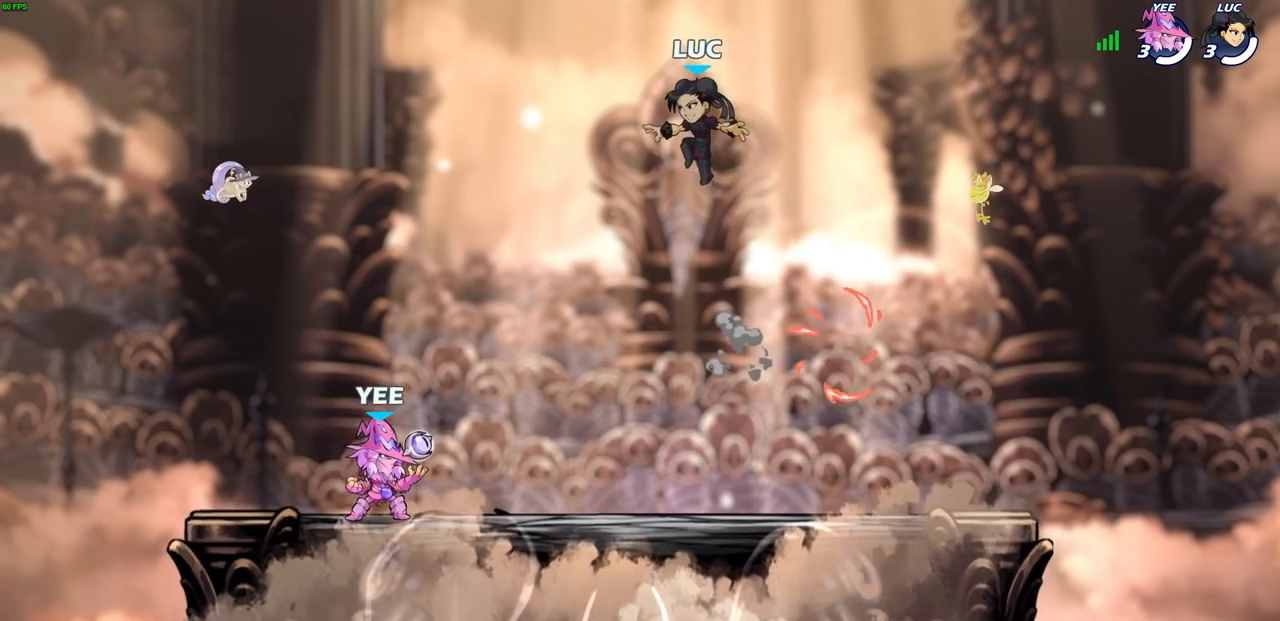
{"buttons": [], "left_stick": "right", "right_stick": "center", "events": [[117, "left_stick", "right"], [250, "left_stick", "down-right"], [433, "left_stick", "right"]]}
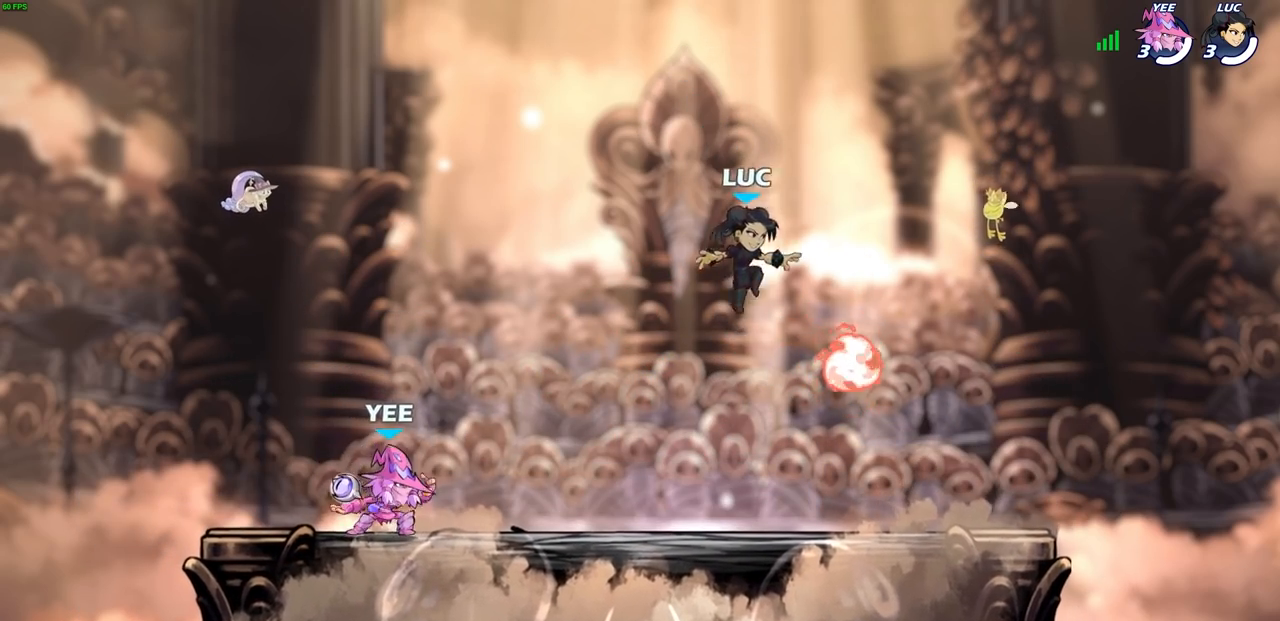
{"buttons": [], "left_stick": "center", "right_stick": "center", "events": [[150, "R1", "down"], [267, "R1", "up"], [383, "left_stick", "up-left"], [483, "left_stick", "center"]]}
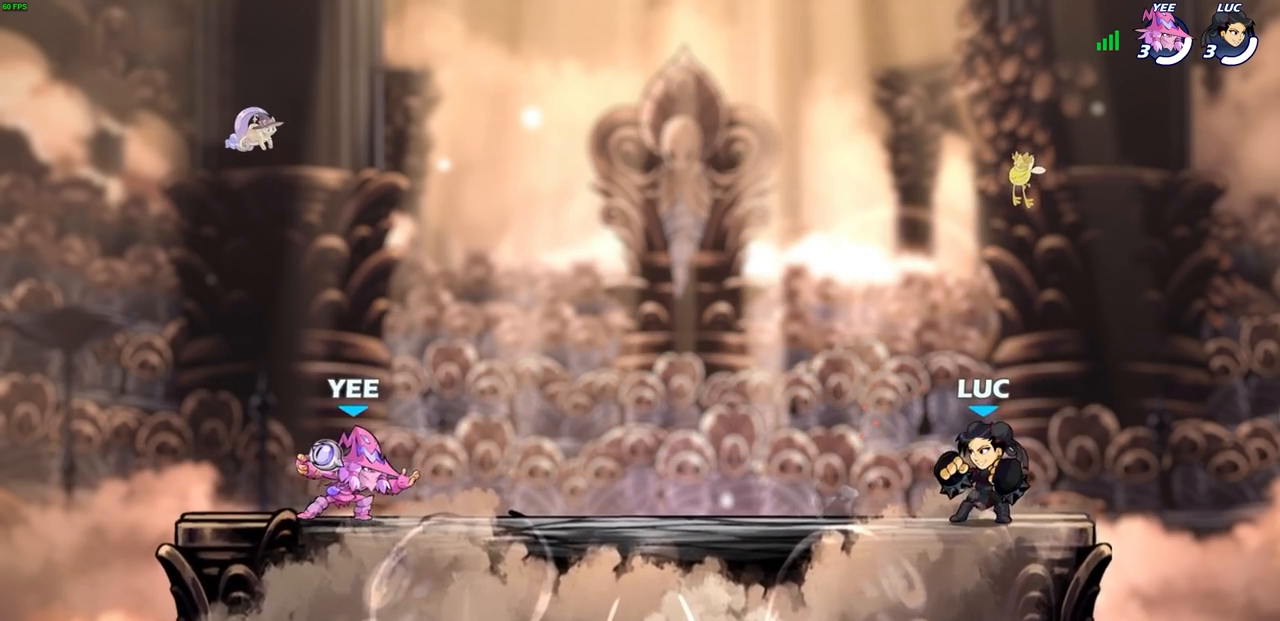
{"buttons": ["CIRCLE"], "left_stick": "center", "right_stick": "center", "events": [[83, "CIRCLE", "down"]]}
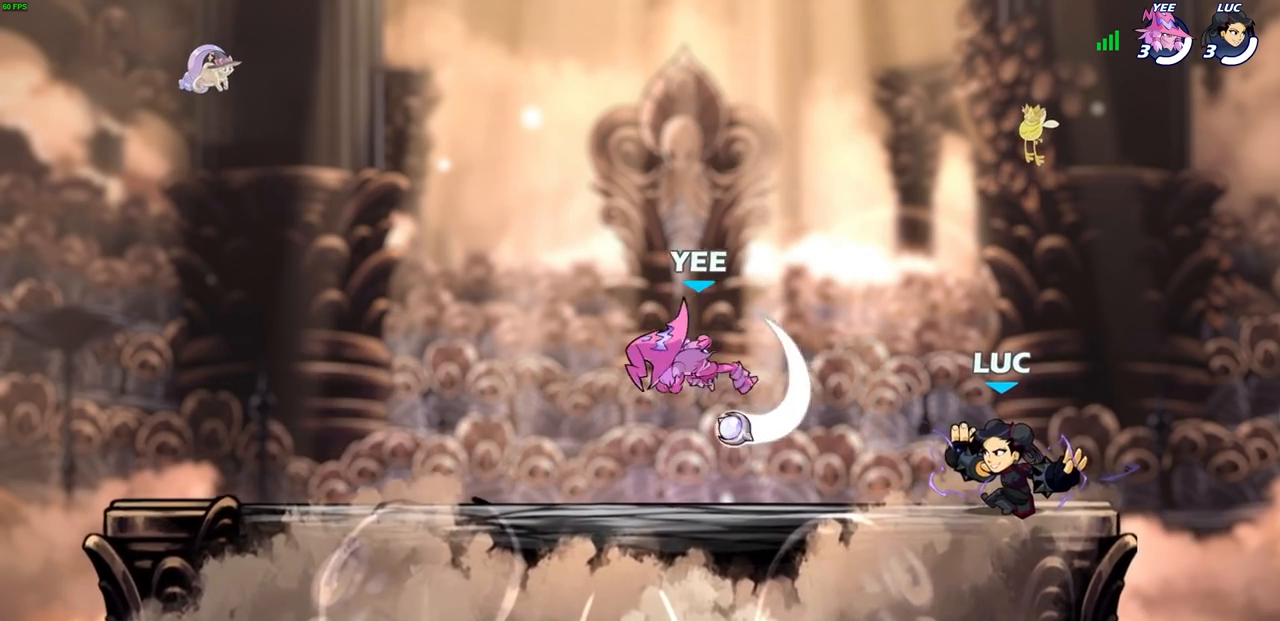
{"buttons": [], "left_stick": "center", "right_stick": "center", "events": [[217, "CIRCLE", "up"]]}
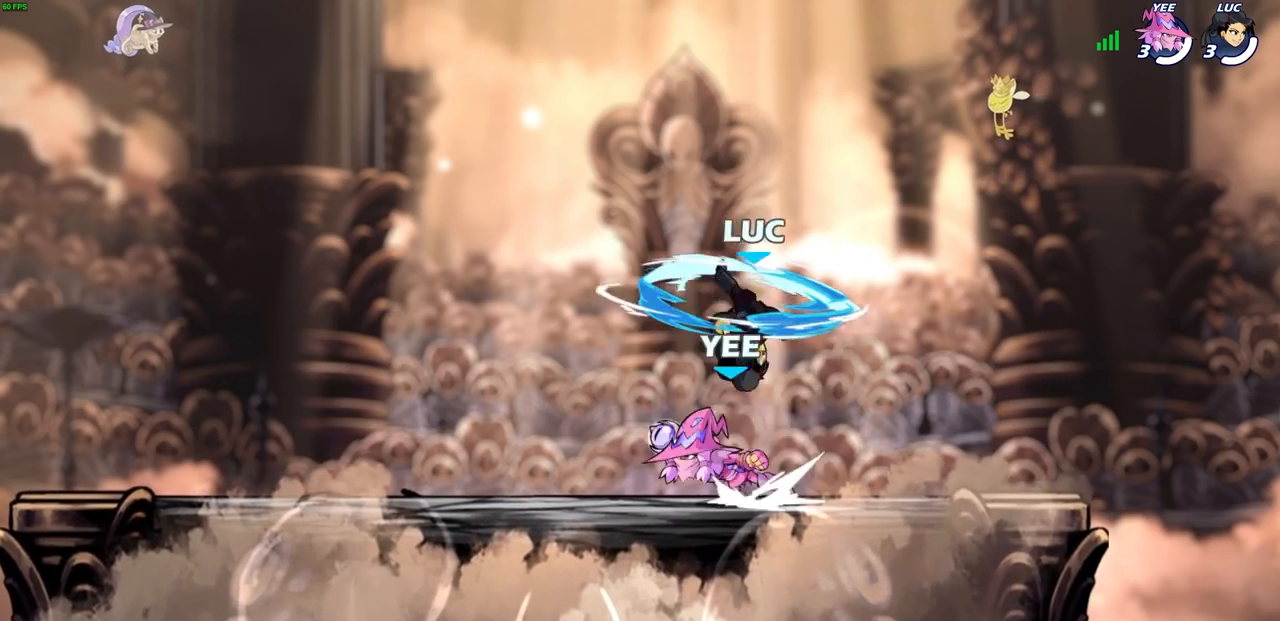
{"buttons": [], "left_stick": "center", "right_stick": "center", "events": []}
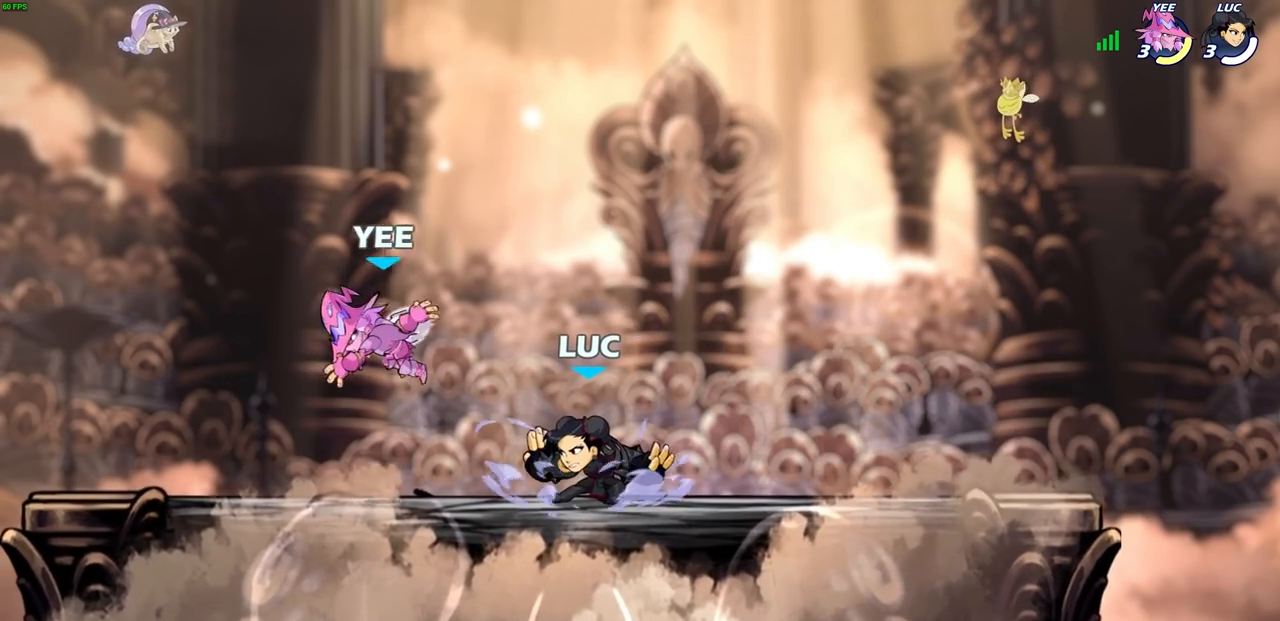
{"buttons": ["R2"], "left_stick": "left", "right_stick": "center", "events": [[467, "left_stick", "left"], [483, "R2", "down"]]}